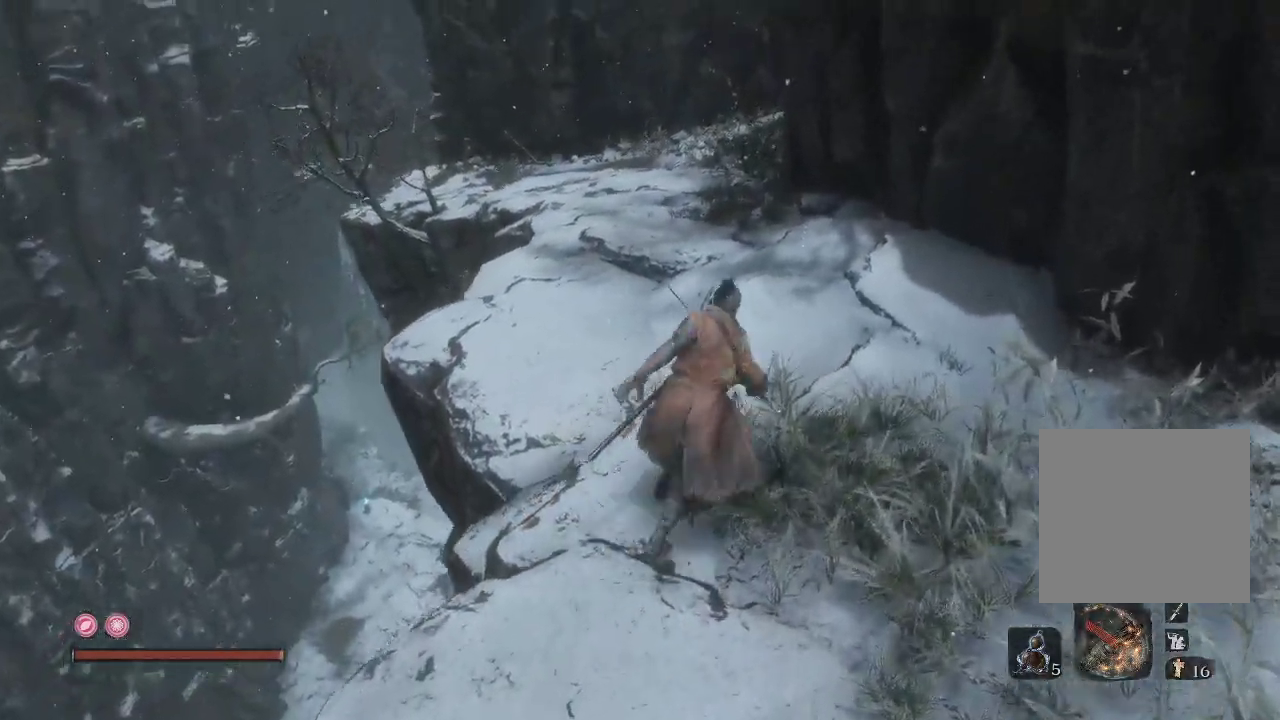
Gameplay with a controller (Xbox layout); each line is a JSON object with the inputs held at the frame after it. "events" lists button and stick changes between this image and that frame as [ms after this image, input, new state], when the widget could be followed in between. Not read: L3.
{"buttons": [], "left_stick": "up", "right_stick": "down", "events": [[250, "right_stick", "center"], [350, "right_stick", "down"]]}
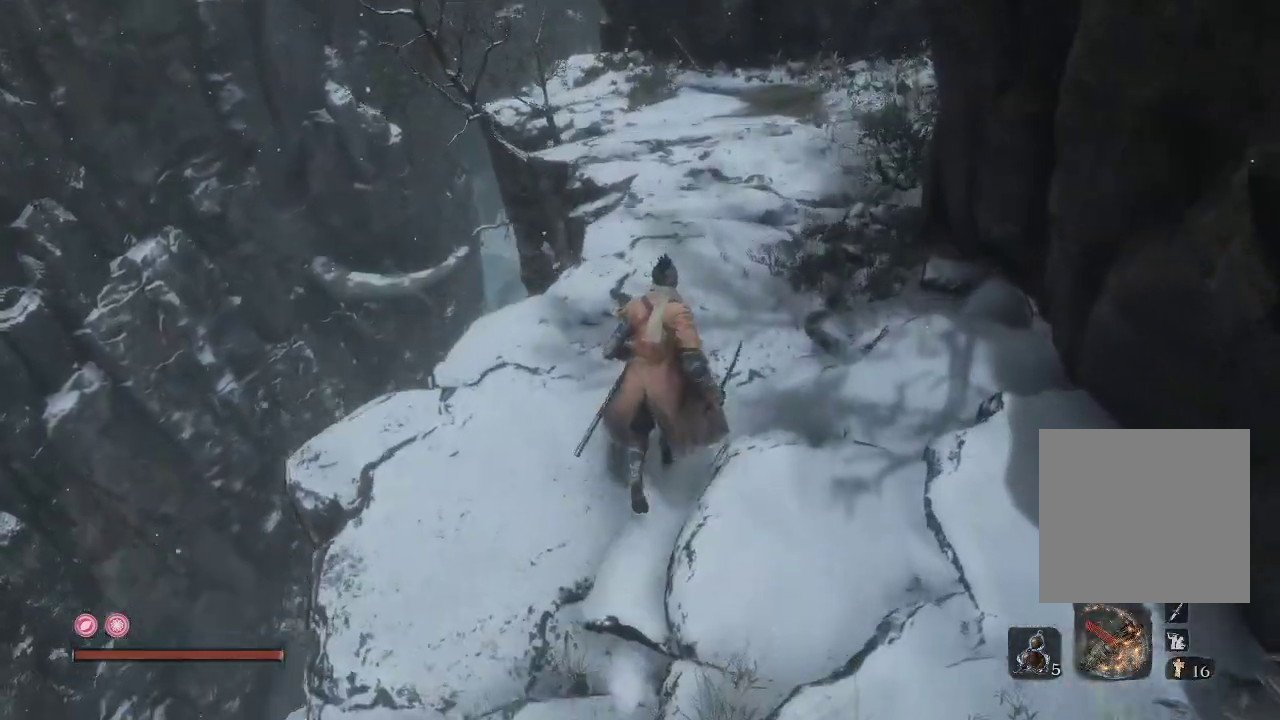
{"buttons": [], "left_stick": "up", "right_stick": "down", "events": []}
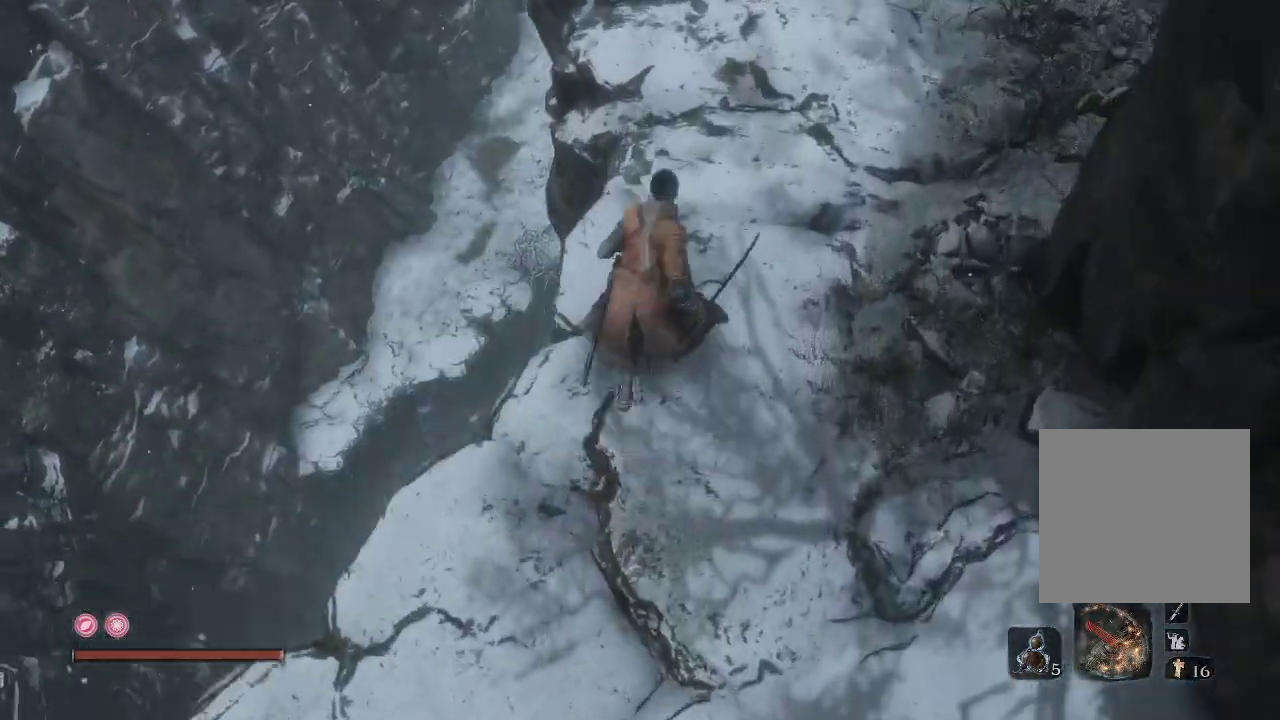
{"buttons": [], "left_stick": "up", "right_stick": "center", "events": [[150, "right_stick", "down-left"], [467, "right_stick", "center"]]}
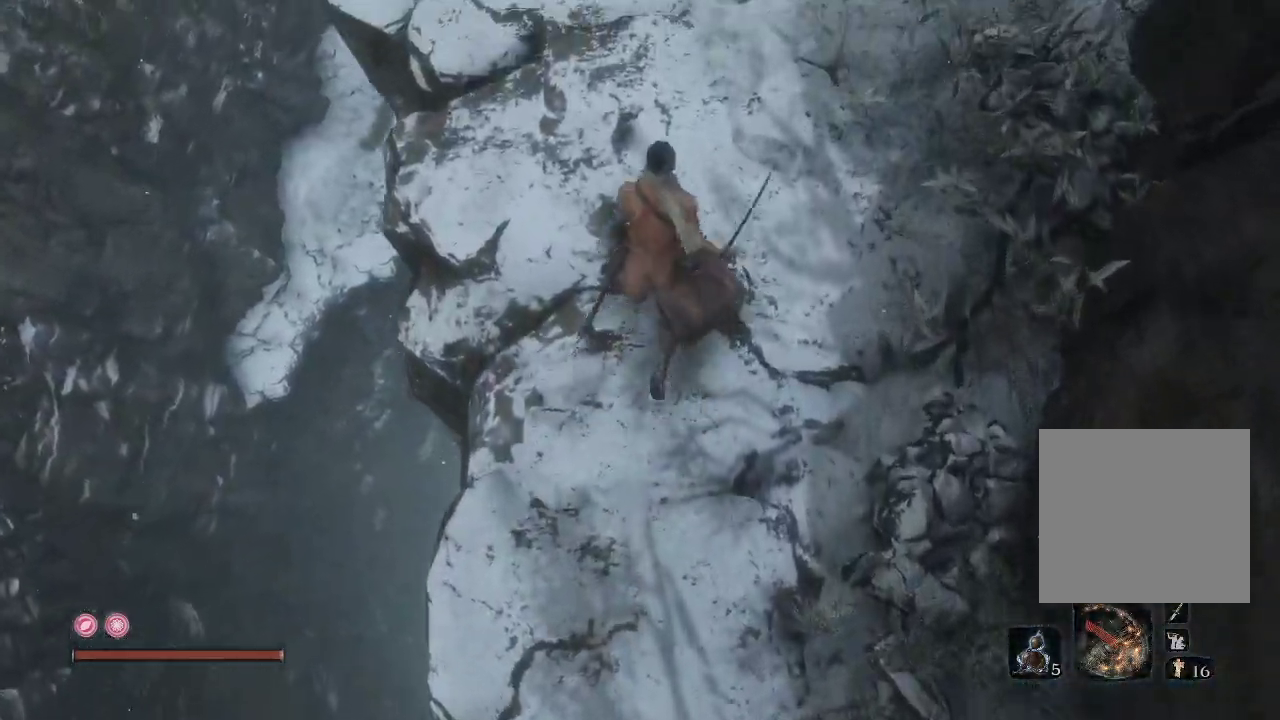
{"buttons": [], "left_stick": "up", "right_stick": "down-left", "events": [[100, "right_stick", "left"], [150, "right_stick", "down-left"]]}
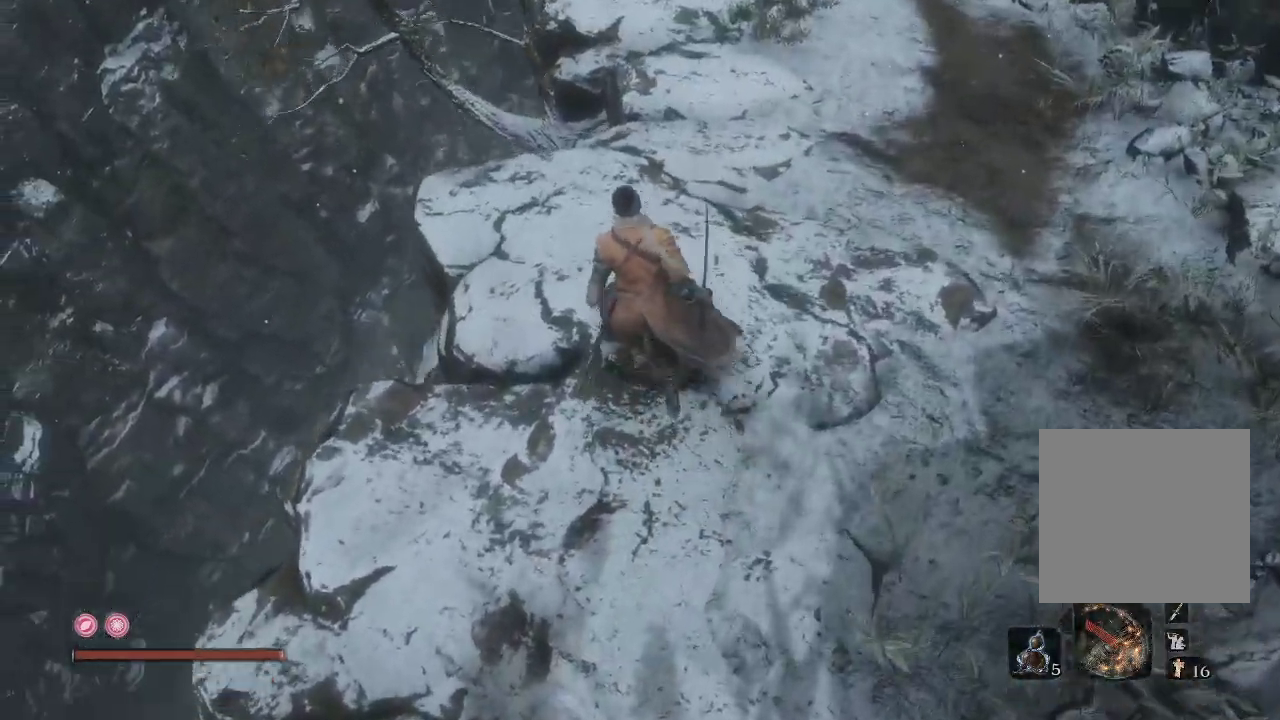
{"buttons": [], "left_stick": "left", "right_stick": "down-left", "events": [[33, "left_stick", "center"], [500, "left_stick", "left"]]}
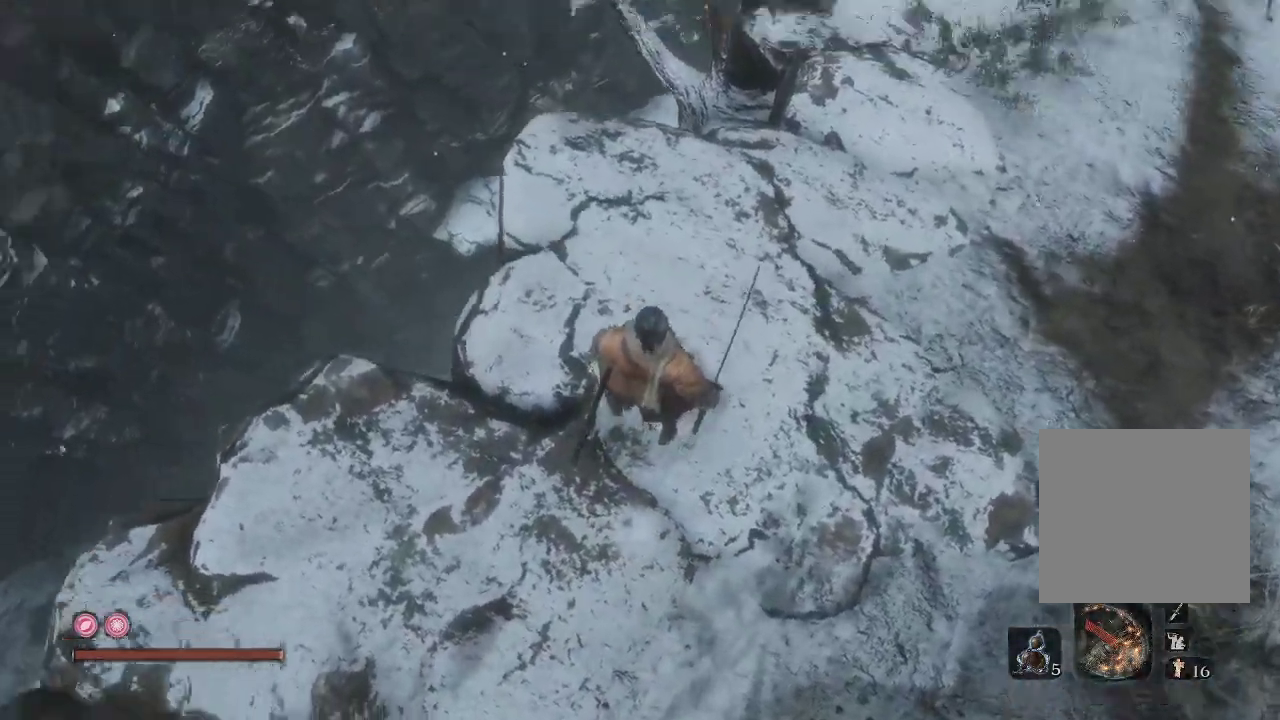
{"buttons": [], "left_stick": "center", "right_stick": "down-left", "events": [[33, "right_stick", "left"], [233, "right_stick", "down-left"], [283, "left_stick", "center"]]}
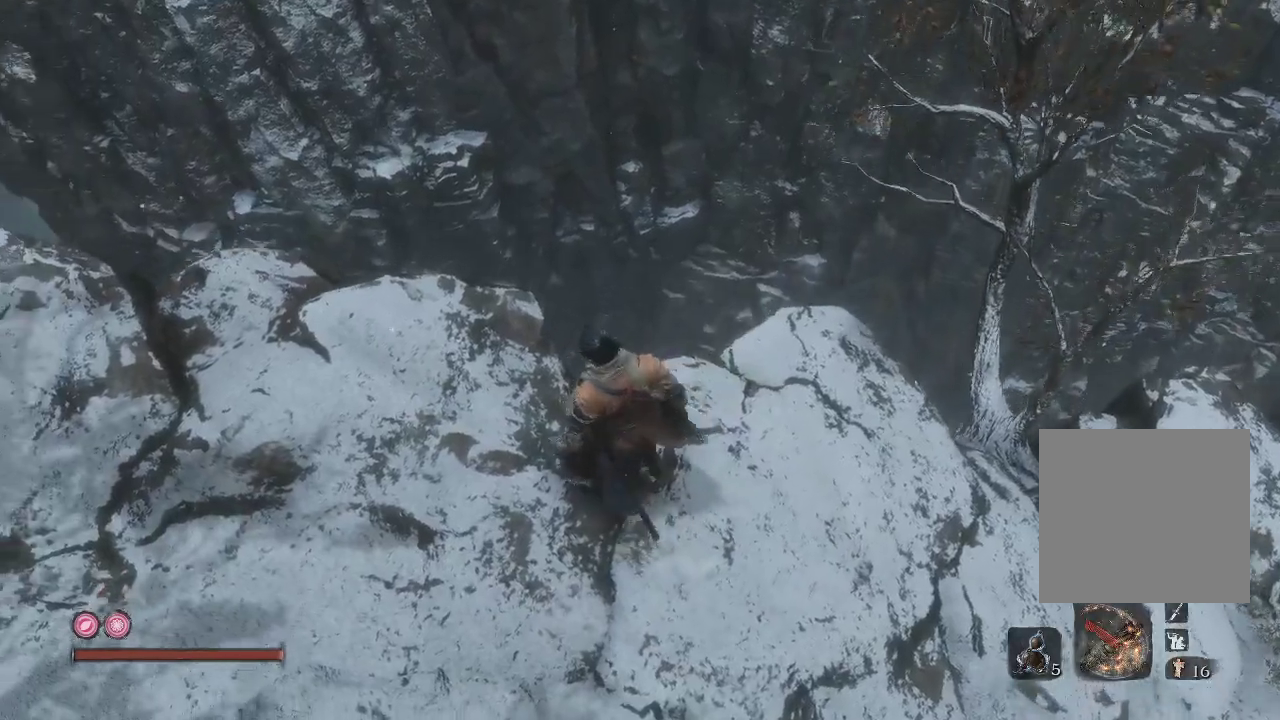
{"buttons": [], "left_stick": "center", "right_stick": "up-left", "events": [[117, "left_stick", "left"], [133, "right_stick", "left"], [367, "right_stick", "up-left"], [417, "left_stick", "center"]]}
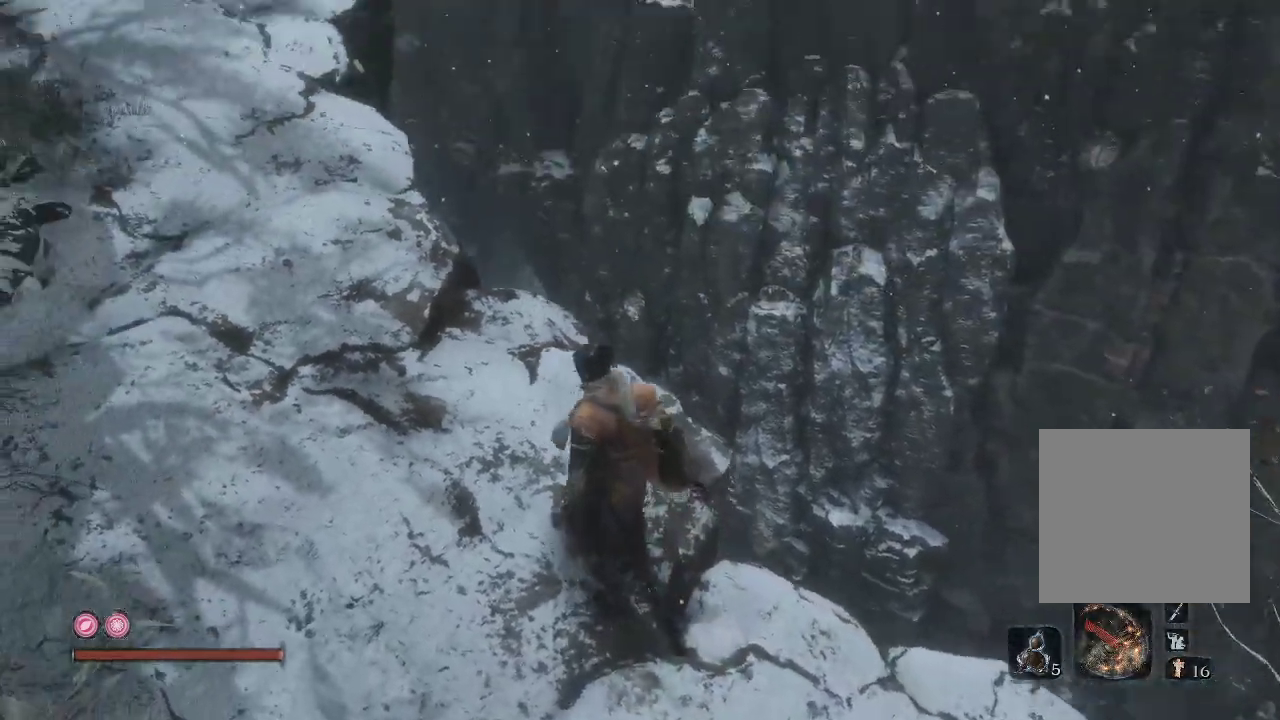
{"buttons": [], "left_stick": "up-left", "right_stick": "down", "events": [[50, "right_stick", "center"], [300, "right_stick", "down"], [333, "left_stick", "up-left"]]}
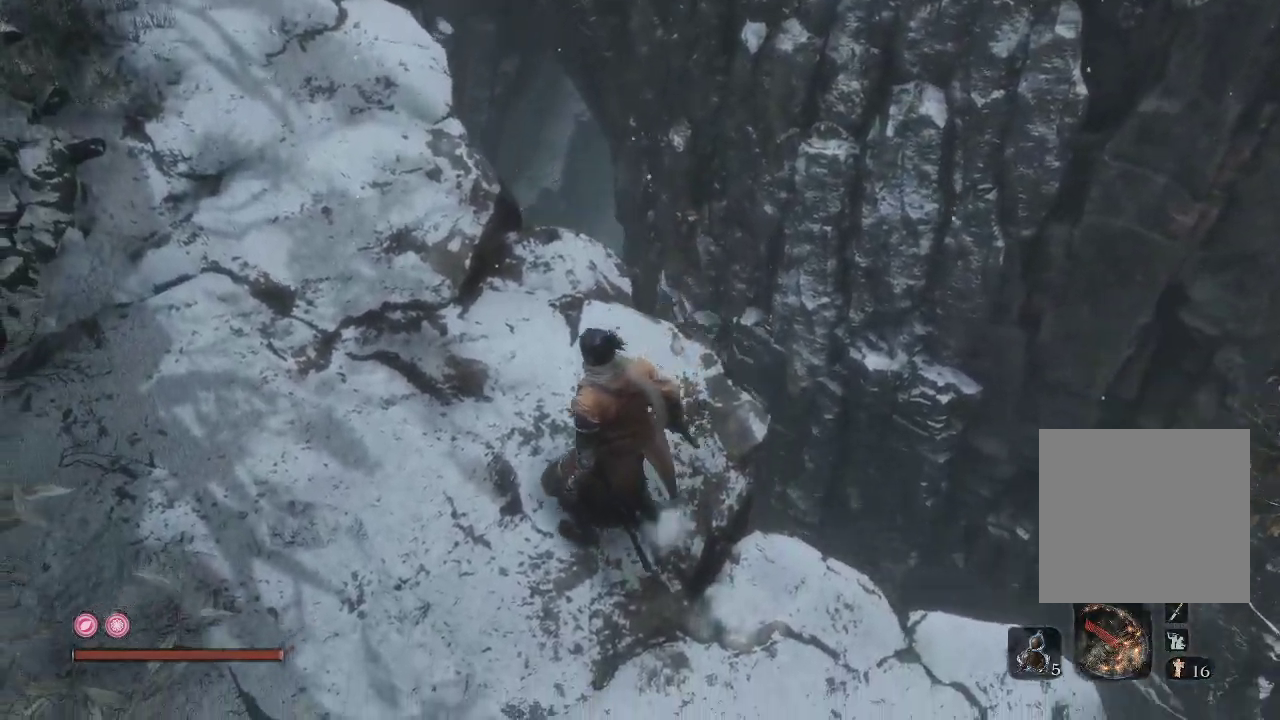
{"buttons": [], "left_stick": "center", "right_stick": "down", "events": [[83, "left_stick", "center"]]}
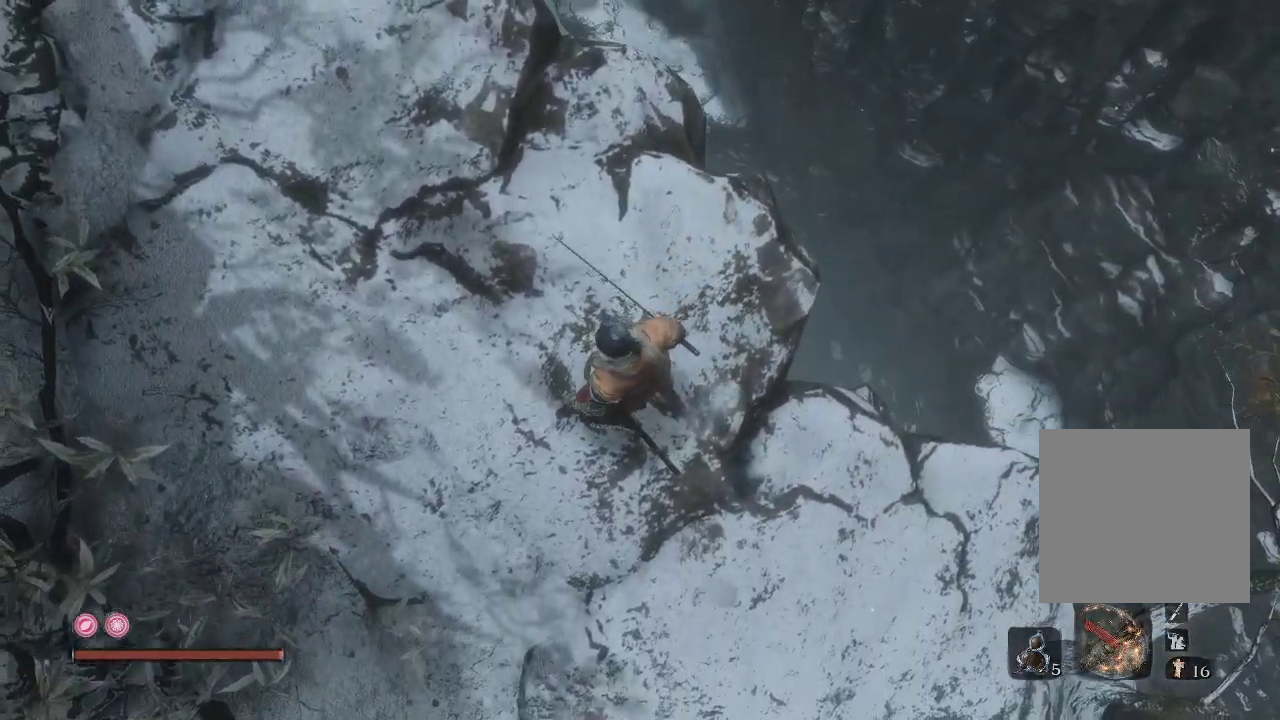
{"buttons": [], "left_stick": "up-left", "right_stick": "down", "events": [[450, "left_stick", "up-left"]]}
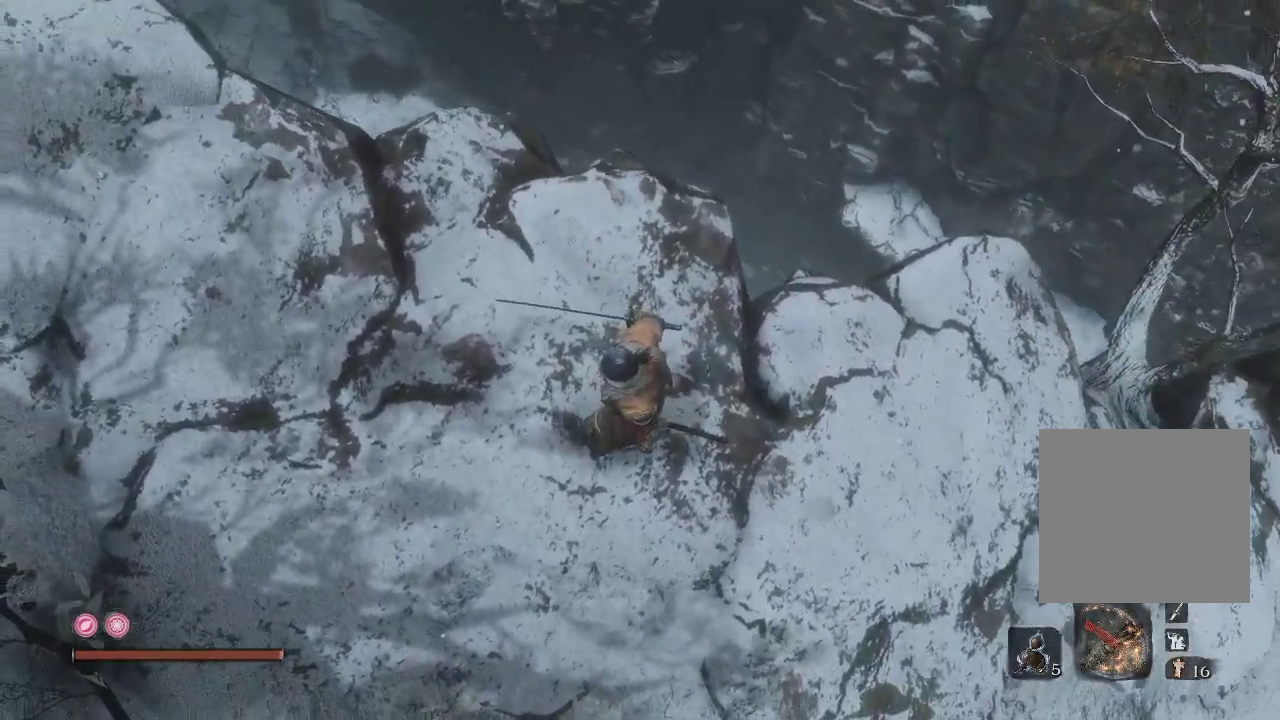
{"buttons": [], "left_stick": "up", "right_stick": "down-right", "events": [[150, "left_stick", "center"], [267, "right_stick", "down-right"], [433, "left_stick", "up"]]}
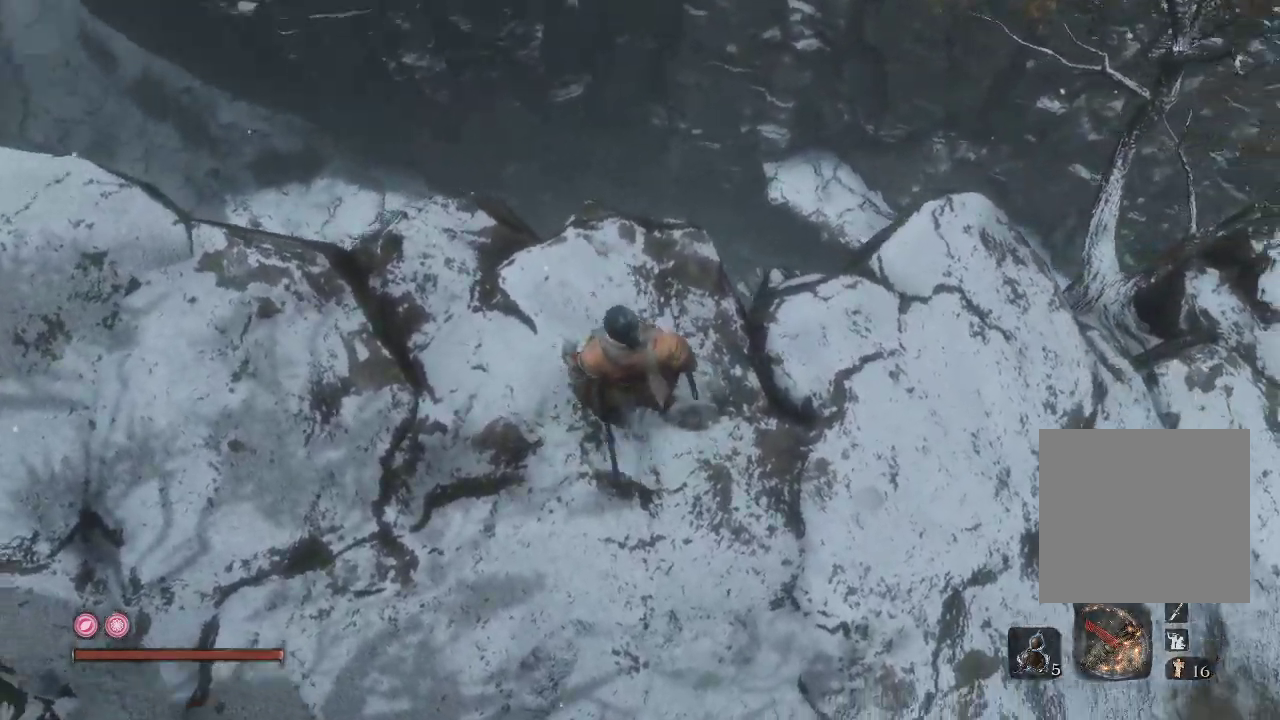
{"buttons": [], "left_stick": "center", "right_stick": "down-right", "events": [[67, "left_stick", "center"]]}
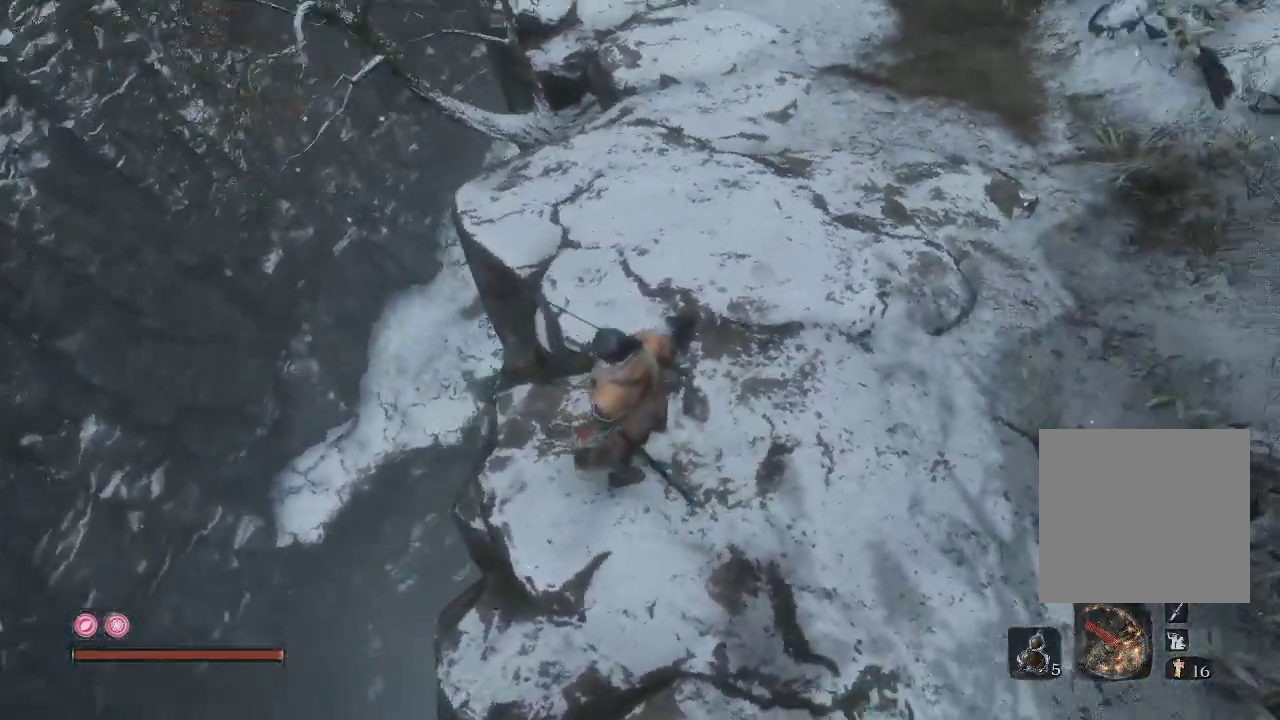
{"buttons": [], "left_stick": "center", "right_stick": "down", "events": [[233, "right_stick", "down"]]}
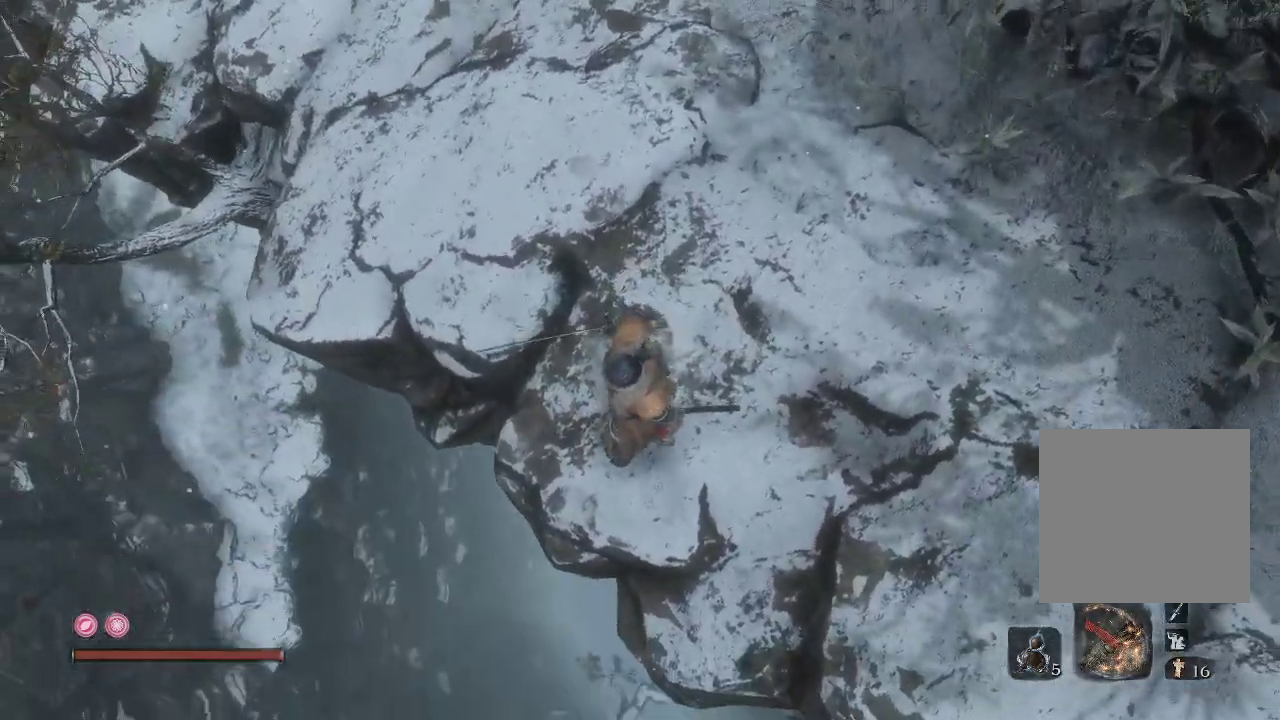
{"buttons": [], "left_stick": "center", "right_stick": "down-right", "events": [[350, "right_stick", "down-right"]]}
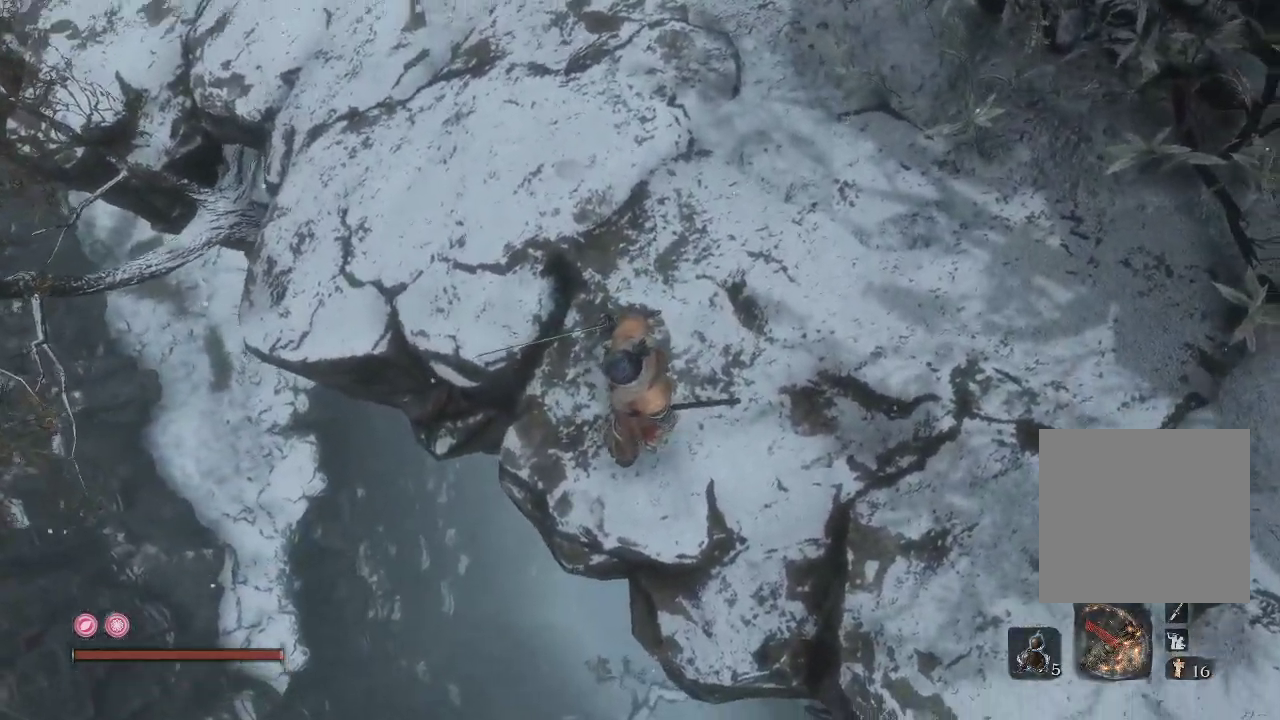
{"buttons": [], "left_stick": "center", "right_stick": "right", "events": [[100, "right_stick", "center"], [317, "right_stick", "right"]]}
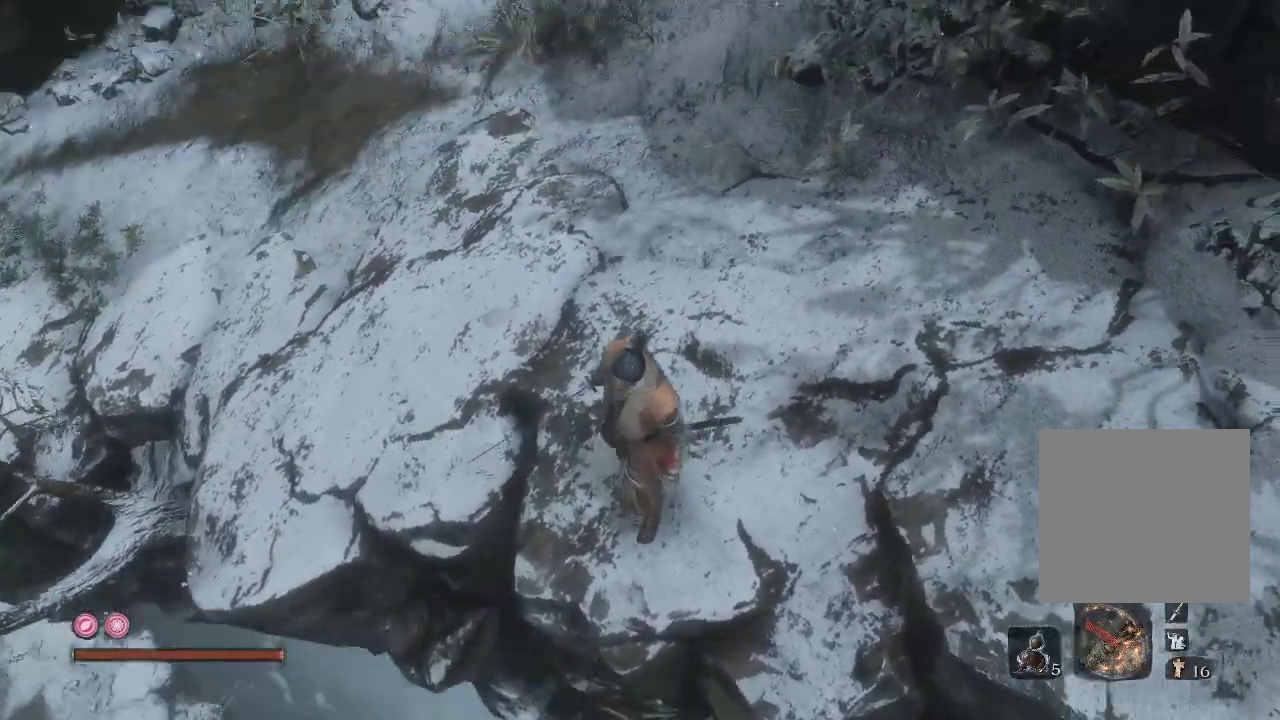
{"buttons": [], "left_stick": "center", "right_stick": "down-right", "events": [[233, "right_stick", "down-right"]]}
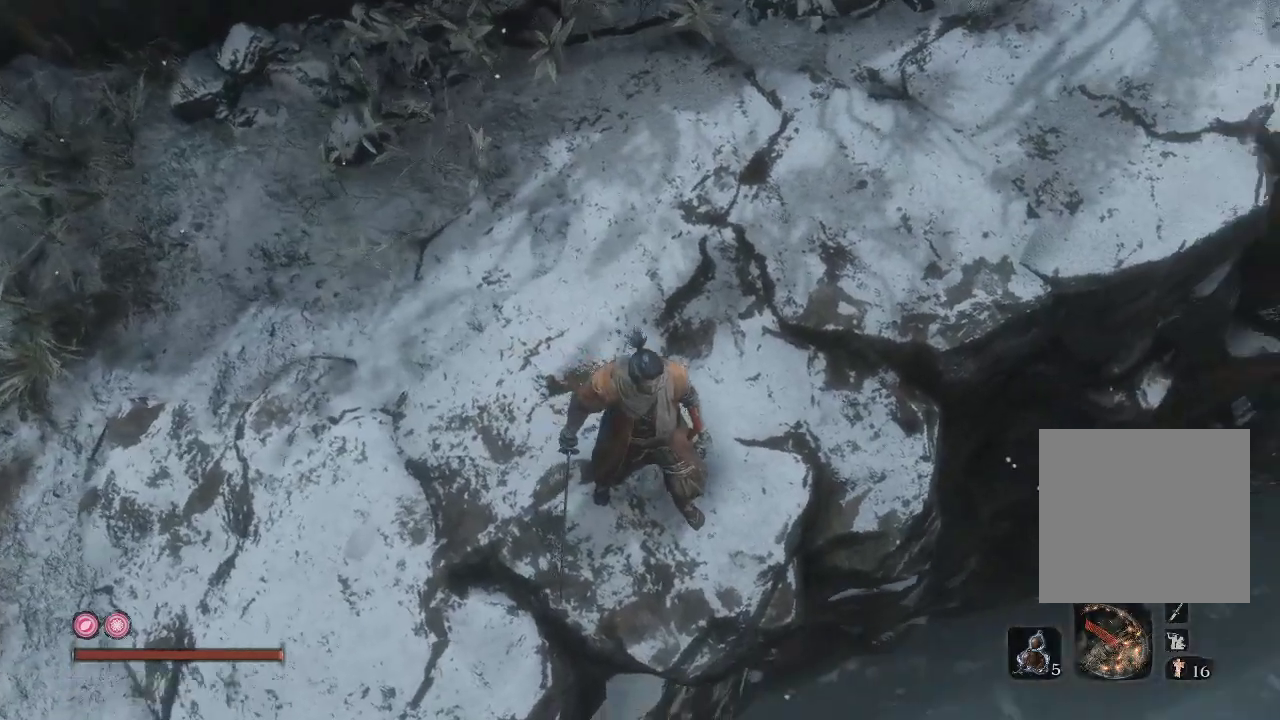
{"buttons": [], "left_stick": "center", "right_stick": "down-right", "events": []}
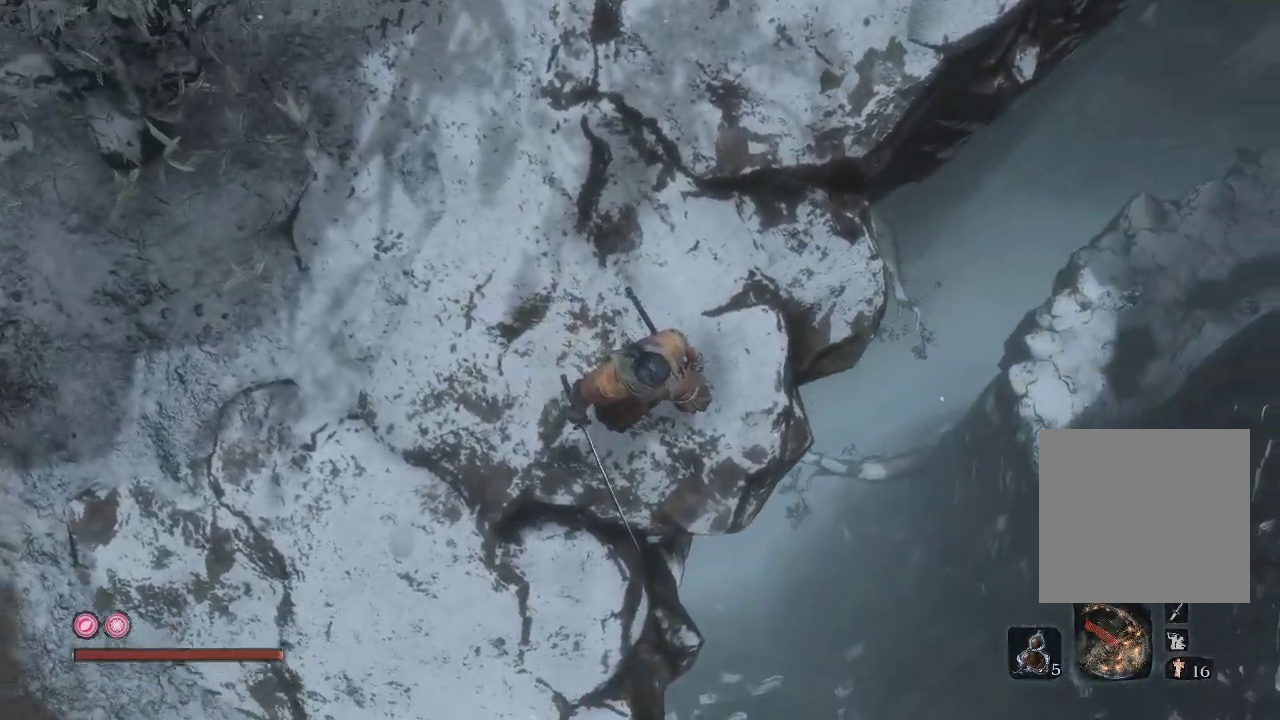
{"buttons": [], "left_stick": "center", "right_stick": "up-right", "events": [[300, "right_stick", "center"], [367, "right_stick", "up-right"]]}
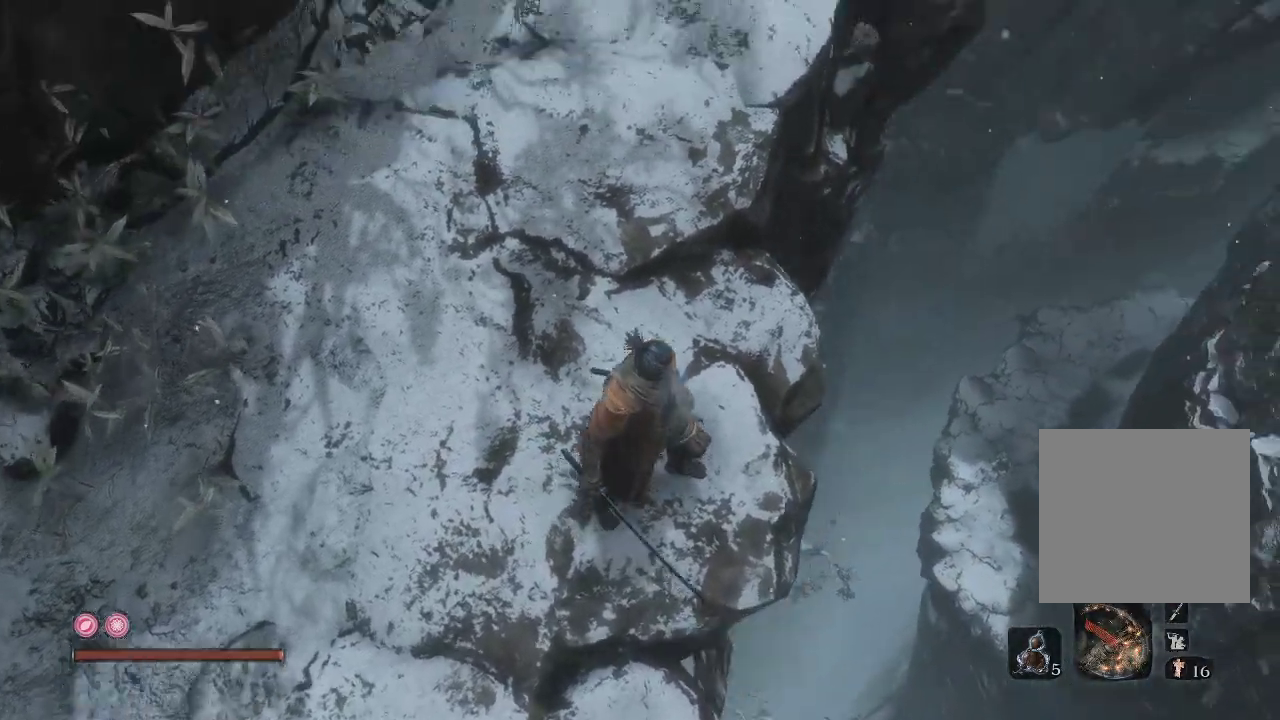
{"buttons": [], "left_stick": "up-left", "right_stick": "down-right", "events": [[133, "right_stick", "down-right"], [217, "right_stick", "down"], [367, "right_stick", "down-right"], [500, "left_stick", "up-left"]]}
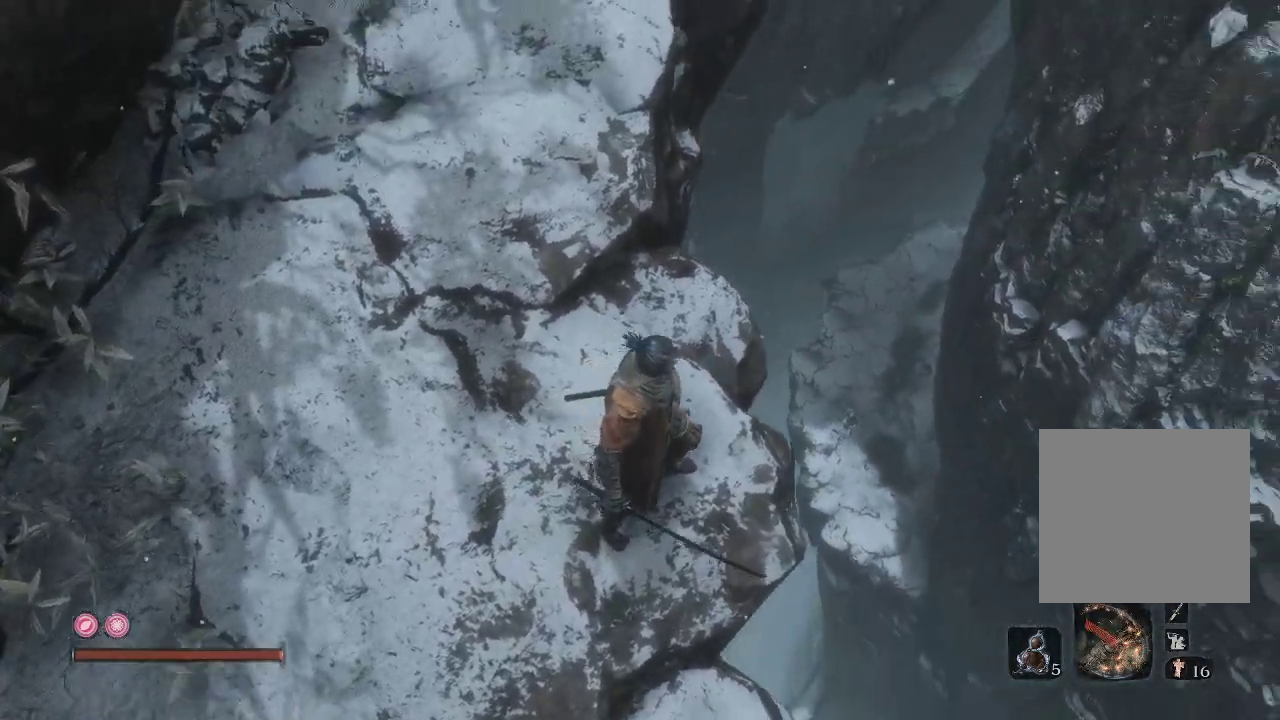
{"buttons": [], "left_stick": "up", "right_stick": "right", "events": [[100, "right_stick", "center"], [400, "left_stick", "up"], [433, "right_stick", "right"]]}
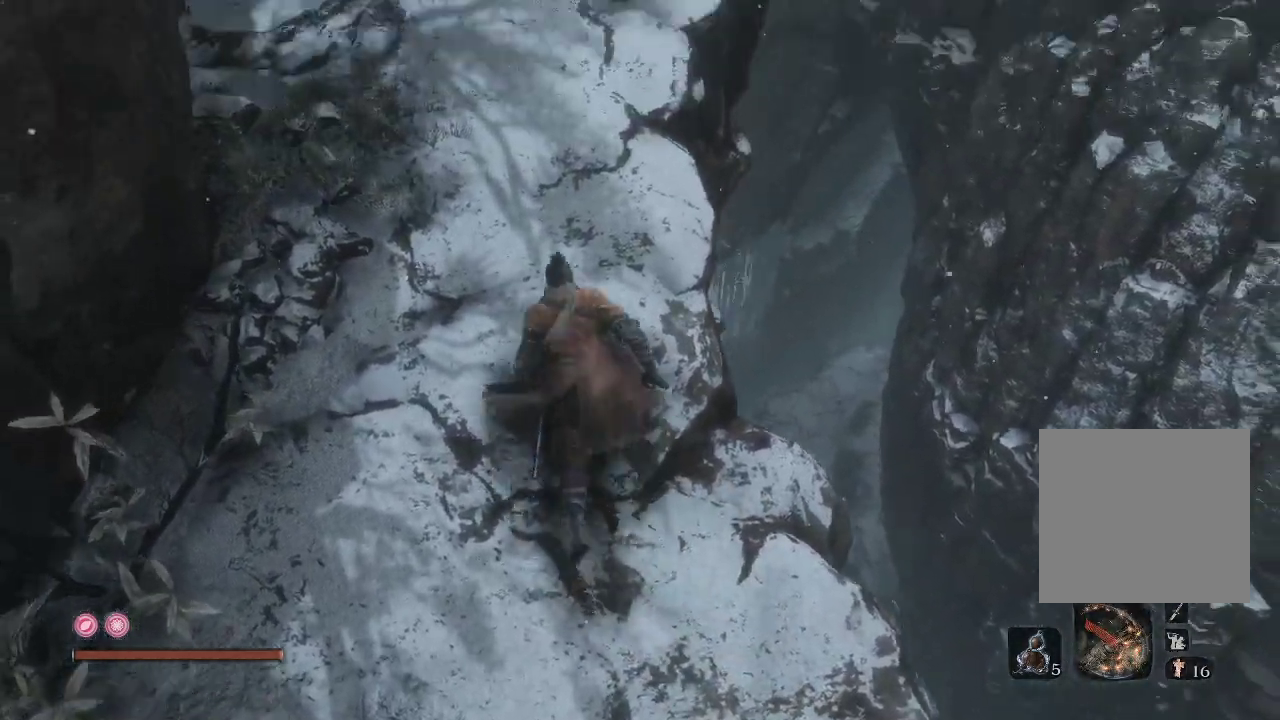
{"buttons": [], "left_stick": "up", "right_stick": "down", "events": [[150, "right_stick", "center"], [450, "right_stick", "down"]]}
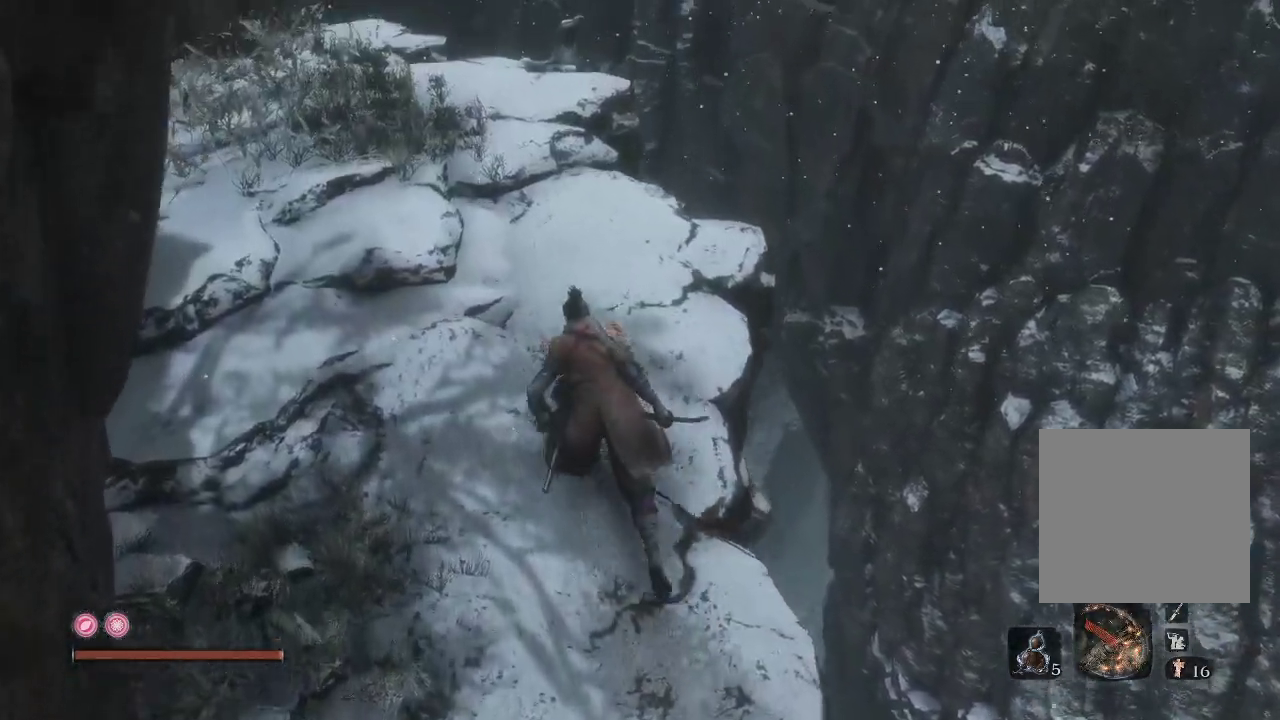
{"buttons": [], "left_stick": "up", "right_stick": "down", "events": []}
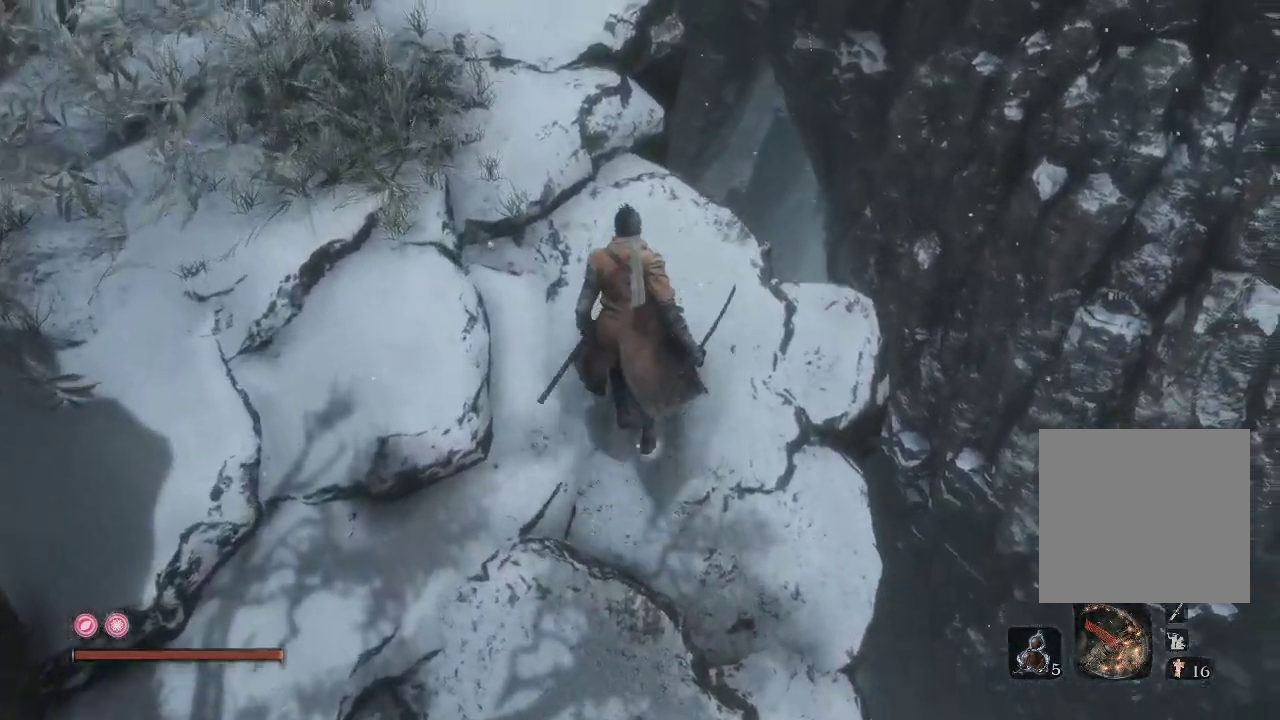
{"buttons": [], "left_stick": "center", "right_stick": "down", "events": [[133, "left_stick", "center"]]}
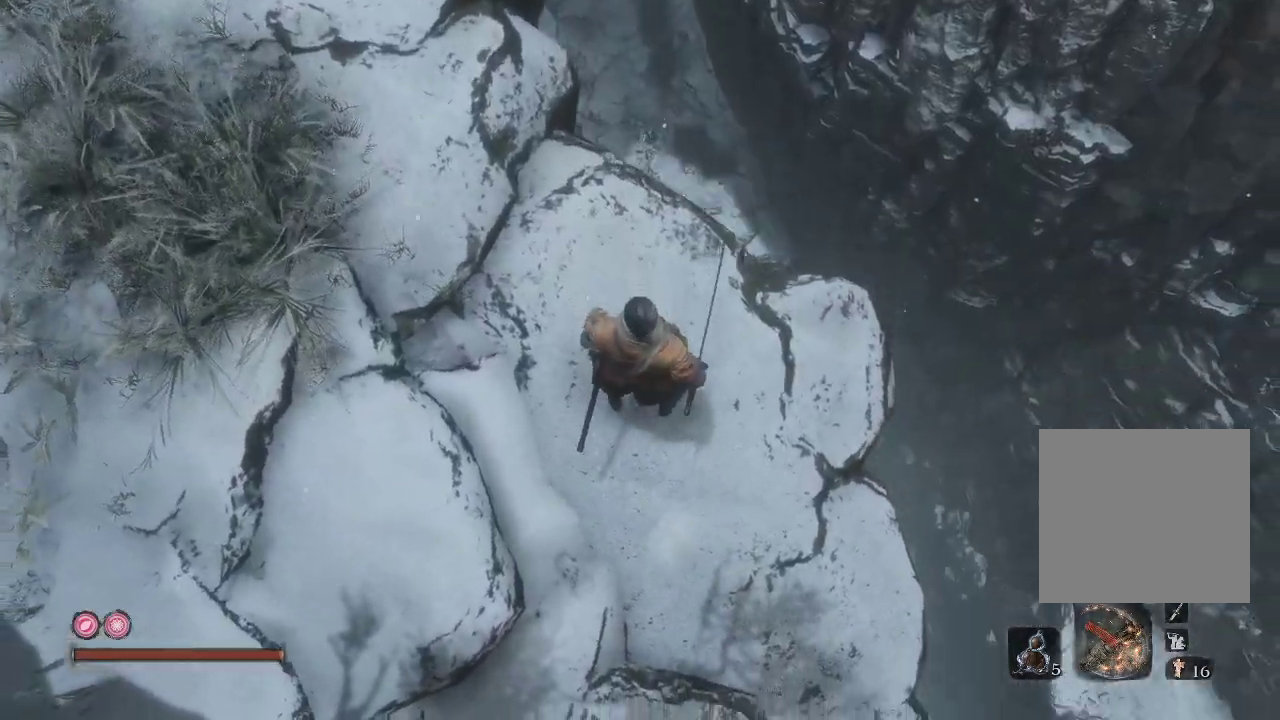
{"buttons": ["A"], "left_stick": "up", "right_stick": "center", "events": [[33, "right_stick", "down-right"], [133, "left_stick", "up"], [167, "right_stick", "center"], [467, "A", "down"]]}
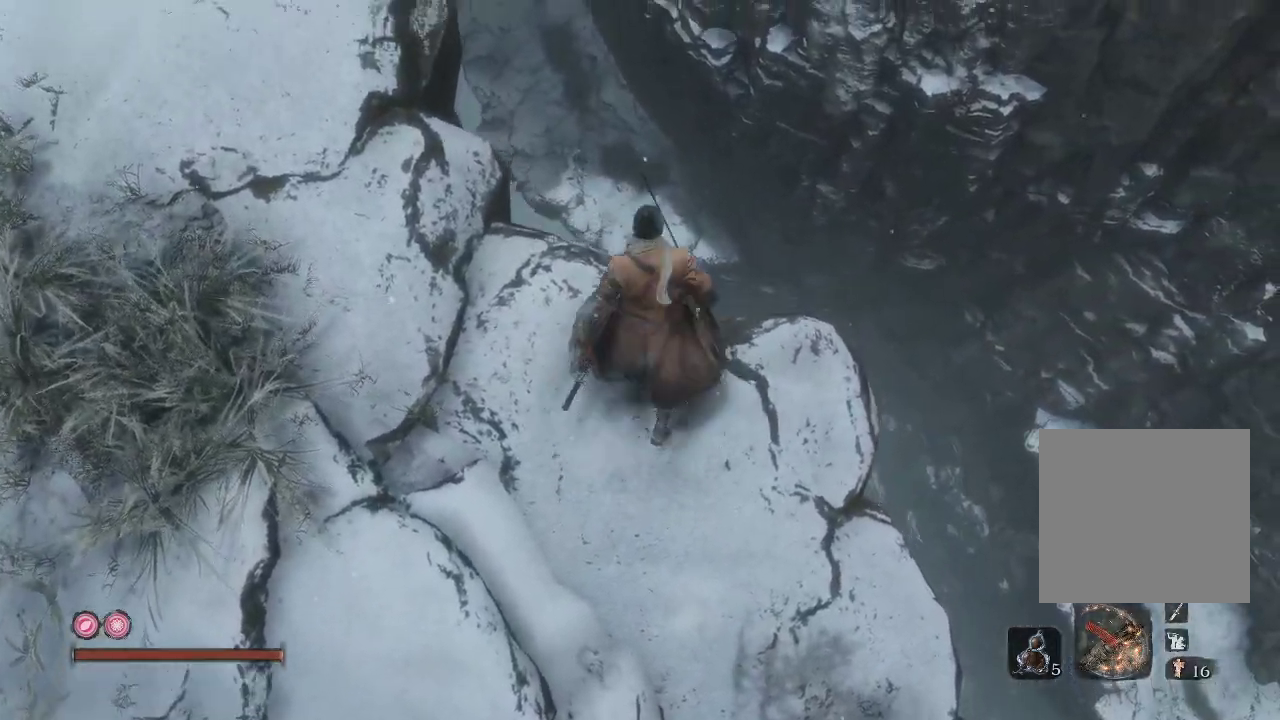
{"buttons": [], "left_stick": "up", "right_stick": "center", "events": [[400, "A", "up"]]}
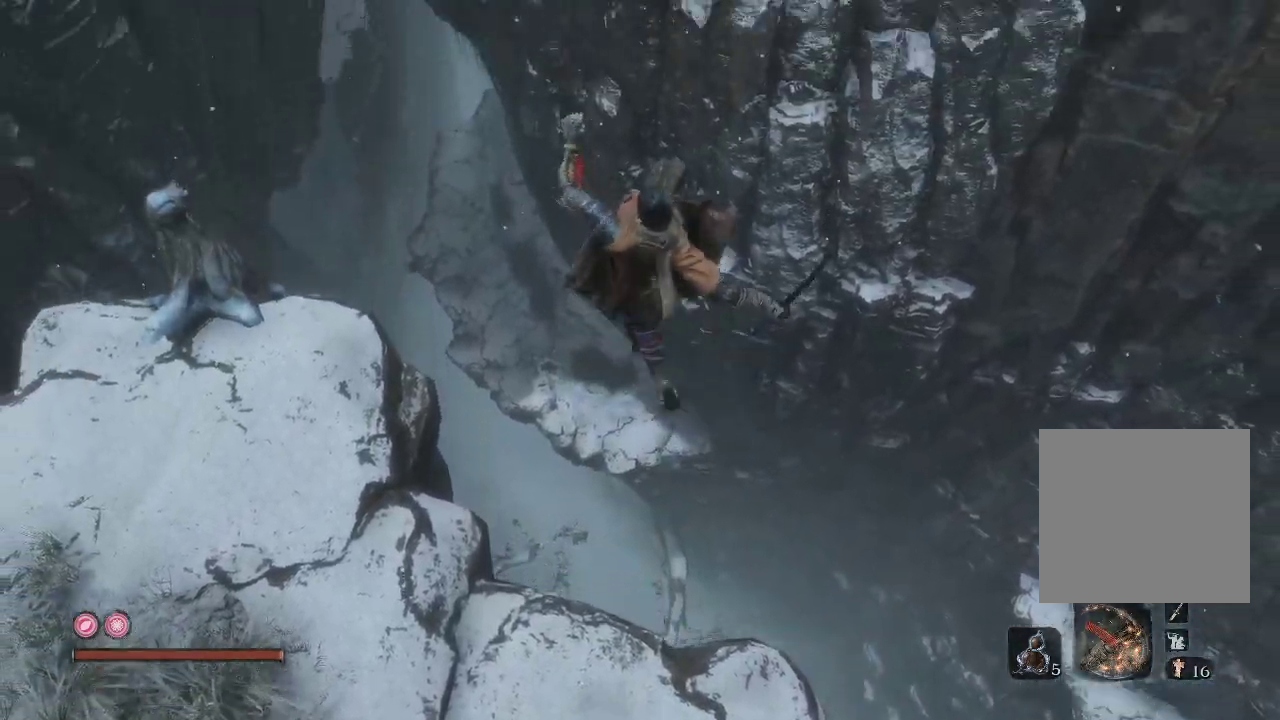
{"buttons": [], "left_stick": "up", "right_stick": "center", "events": []}
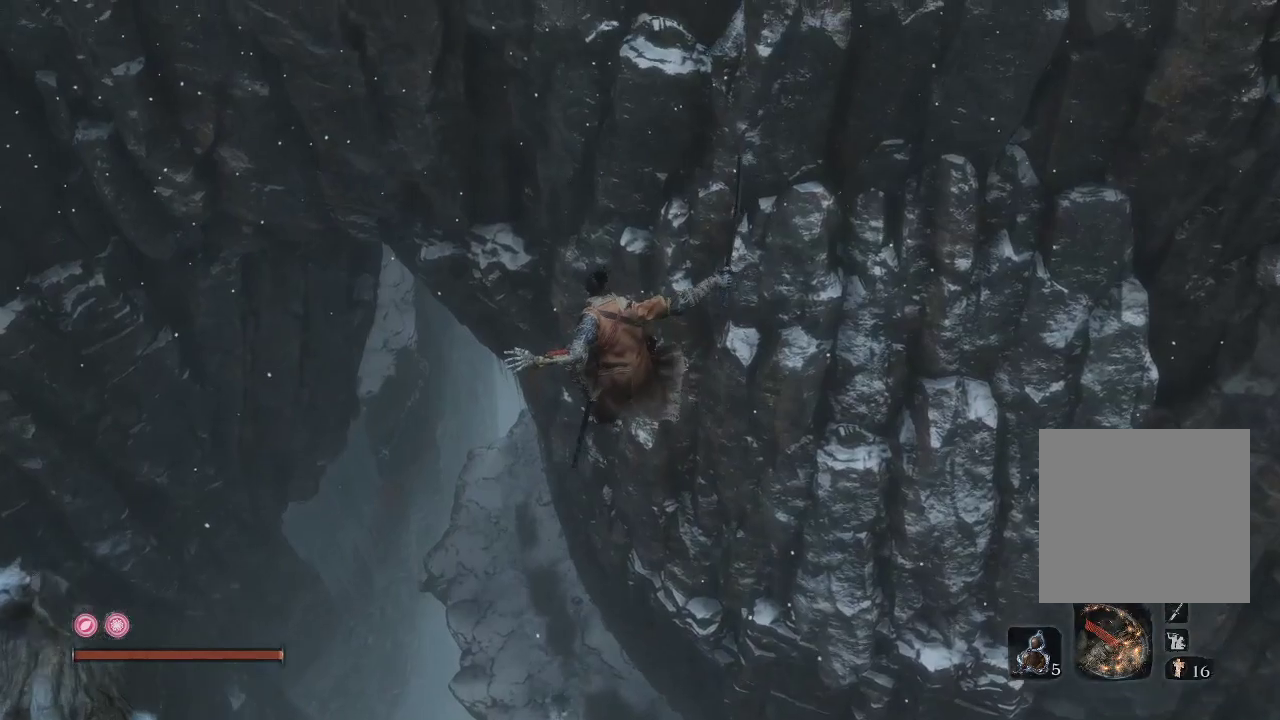
{"buttons": [], "left_stick": "up", "right_stick": "down-right", "events": [[433, "right_stick", "down-right"]]}
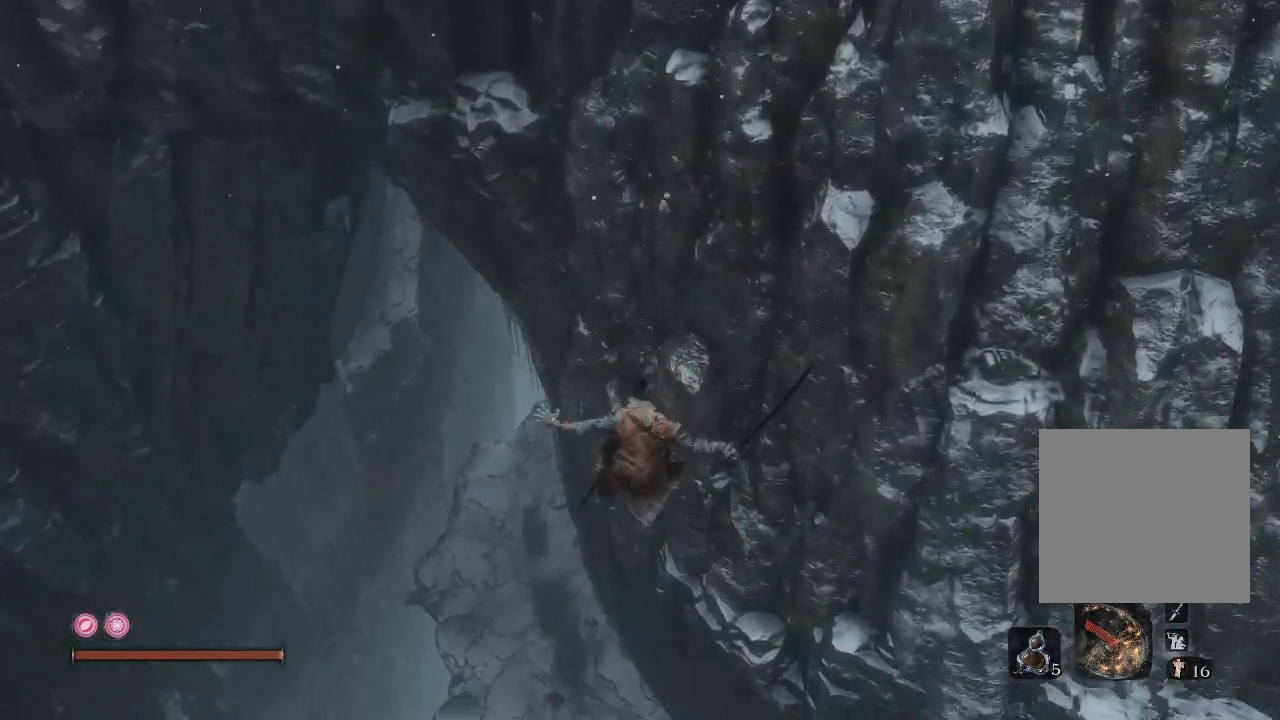
{"buttons": [], "left_stick": "up", "right_stick": "center", "events": [[217, "right_stick", "center"]]}
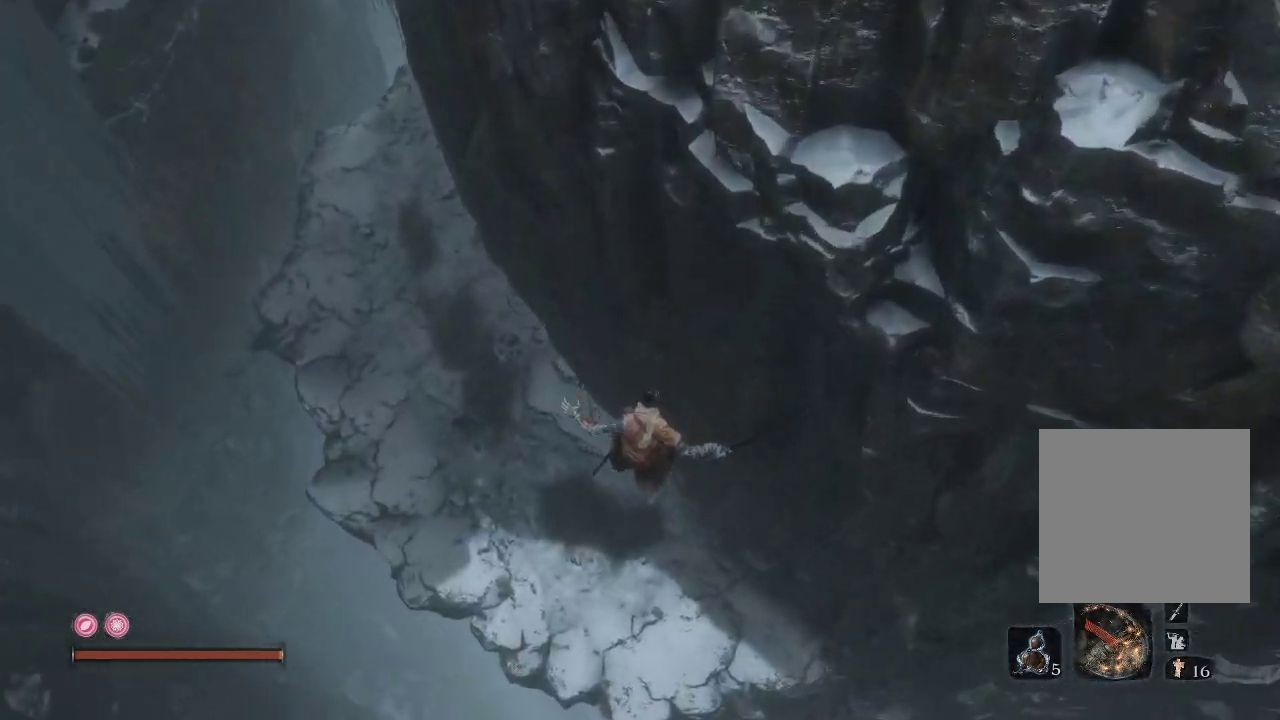
{"buttons": [], "left_stick": "up", "right_stick": "center", "events": []}